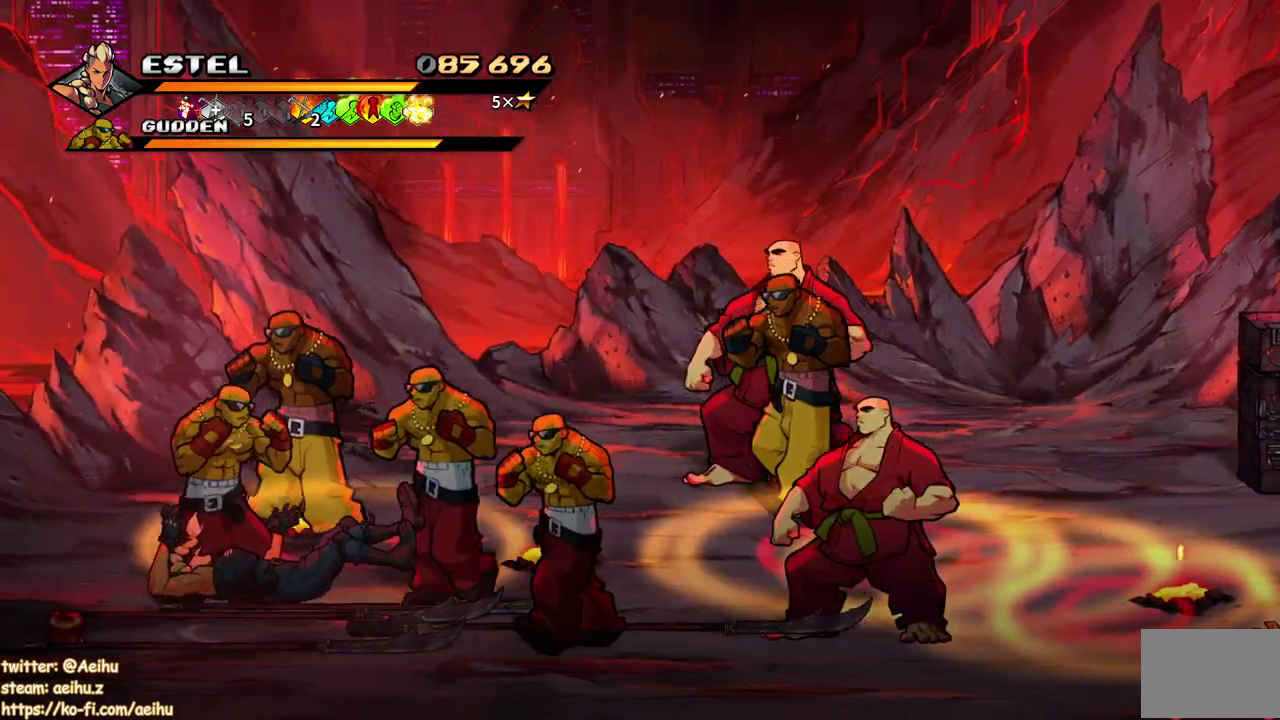
Gameplay with a controller (PlayStation layout); each line is a JSON object with the inputs held at the frame after it. "events" lists button and stick changes between this image and that frame as [ms after this image, input, new state], when the widget could be followed in between. Not read: L3 R2 R3 left_stick right_stick.
{"buttons": ["DPAD_UP", "DPAD_RIGHT"]}
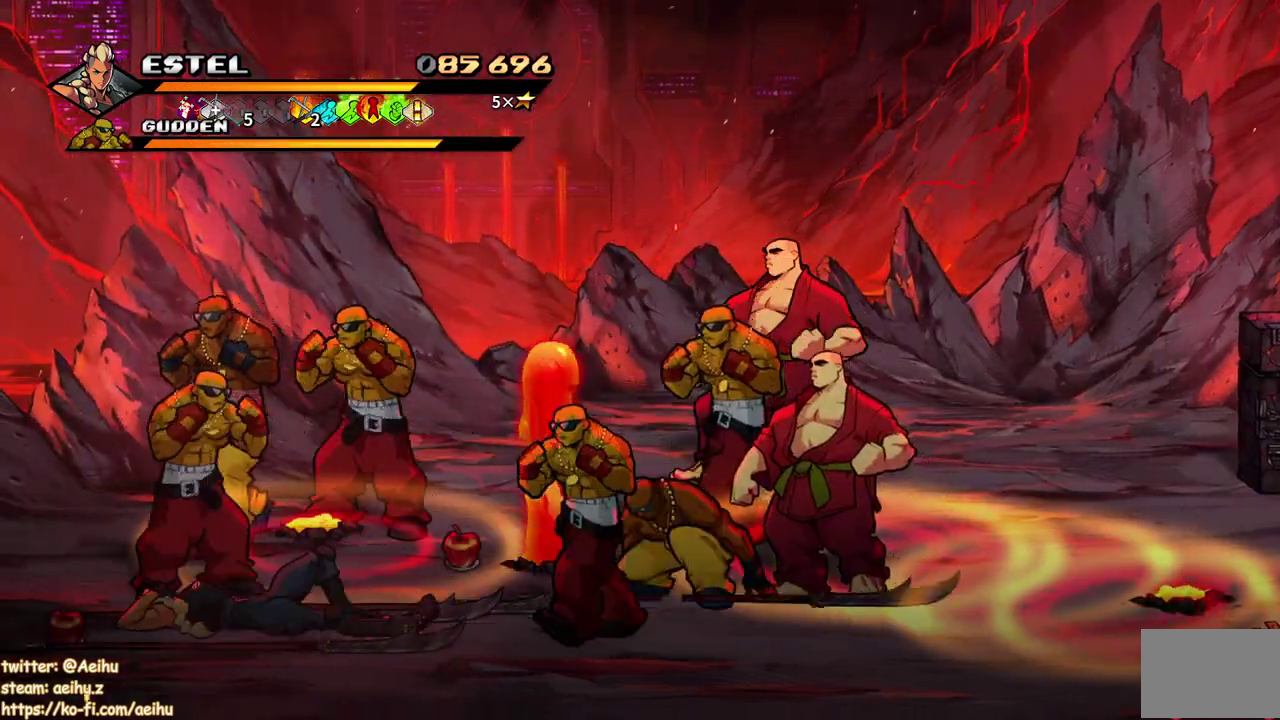
{"buttons": ["DPAD_LEFT"]}
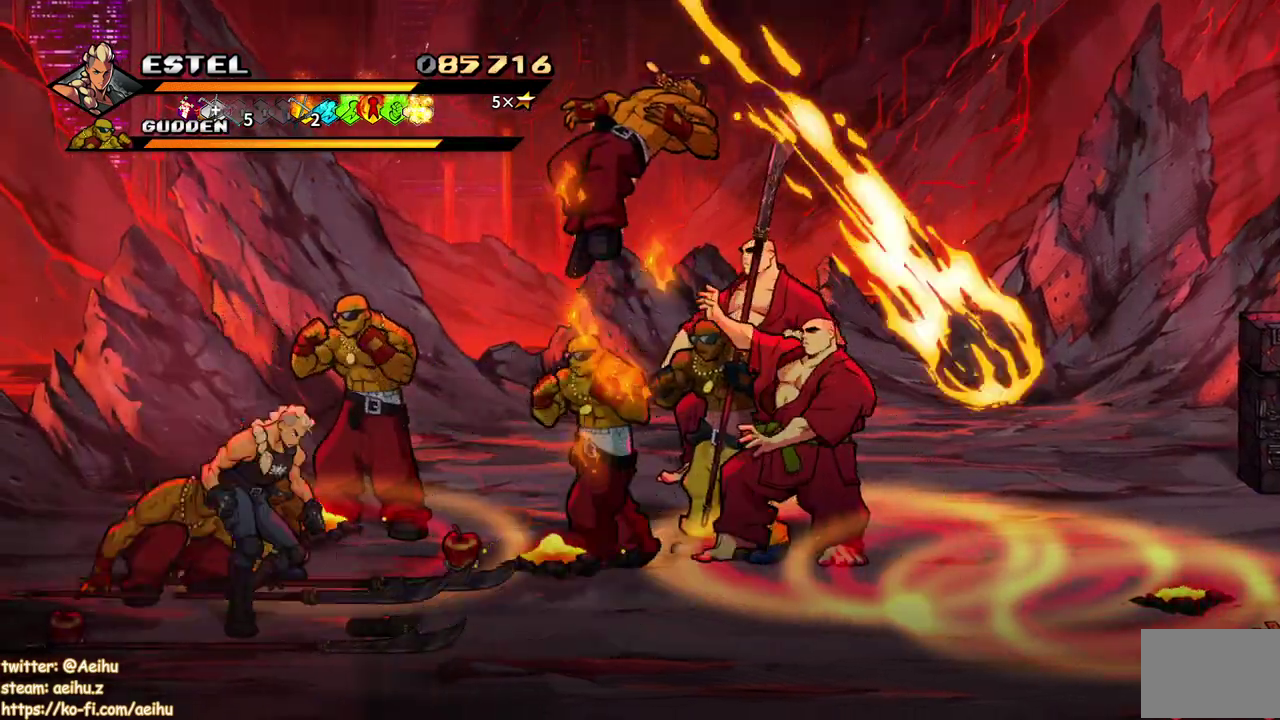
{"buttons": ["SQUARE", "DPAD_RIGHT"], "events": [[117, "DPAD_UP", "down"], [267, "DPAD_LEFT", "up"], [283, "DPAD_RIGHT", "down"], [367, "DPAD_UP", "up"], [417, "SQUARE", "down"]]}
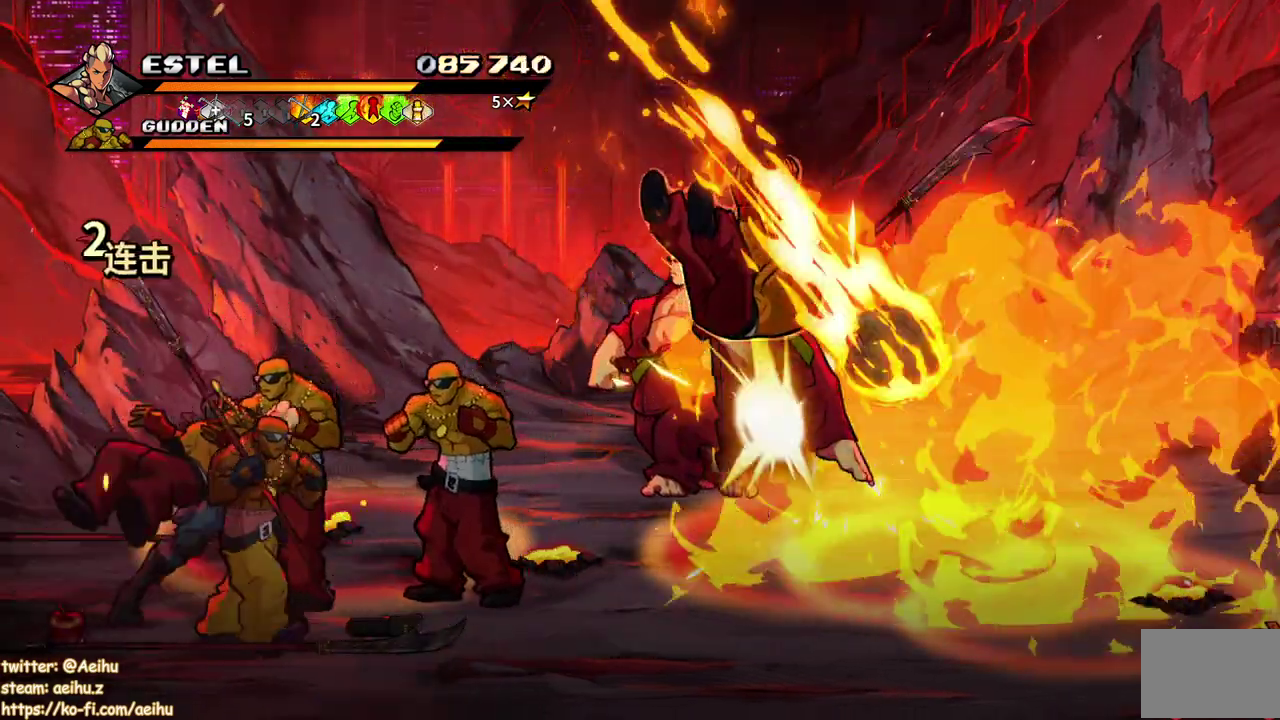
{"buttons": ["DPAD_LEFT"], "events": [[17, "SQUARE", "up"], [67, "DPAD_RIGHT", "up"], [67, "SQUARE", "down"], [150, "SQUARE", "up"], [250, "SQUARE", "down"], [350, "SQUARE", "up"], [383, "DPAD_LEFT", "down"]]}
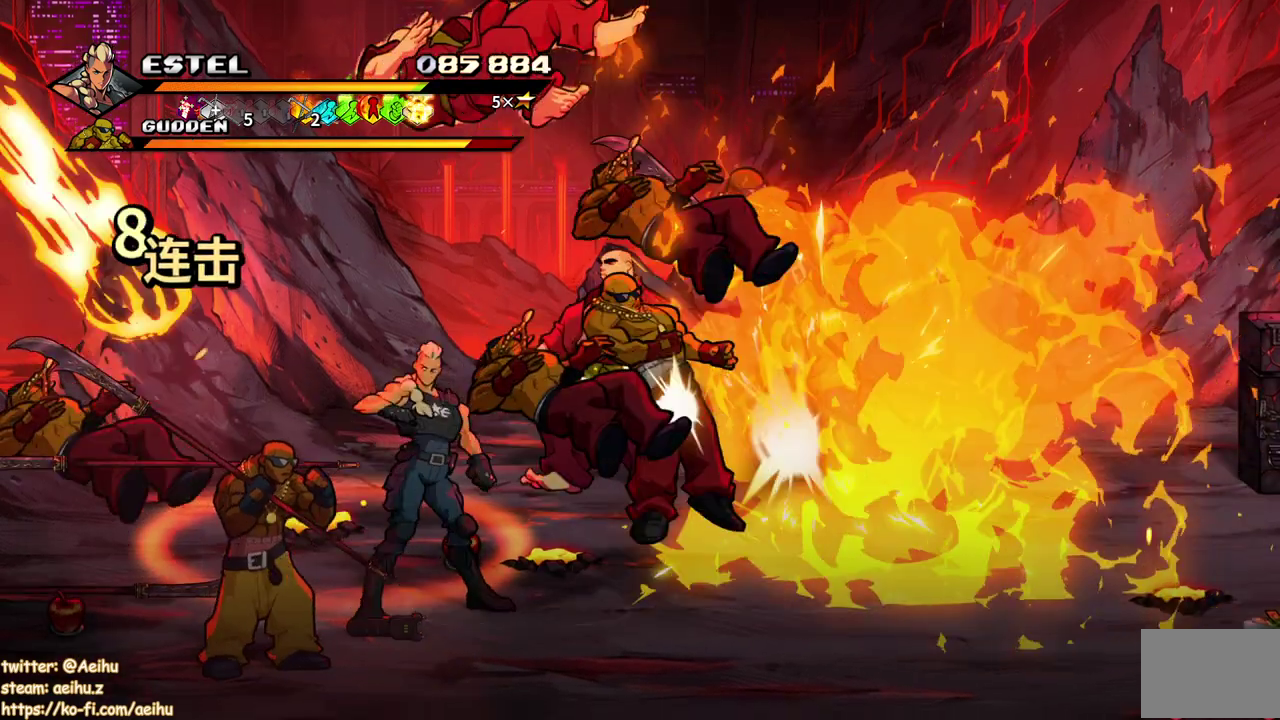
{"buttons": ["DPAD_LEFT"], "events": [[133, "DPAD_DOWN", "down"], [283, "DPAD_DOWN", "up"], [317, "SQUARE", "down"], [417, "SQUARE", "up"]]}
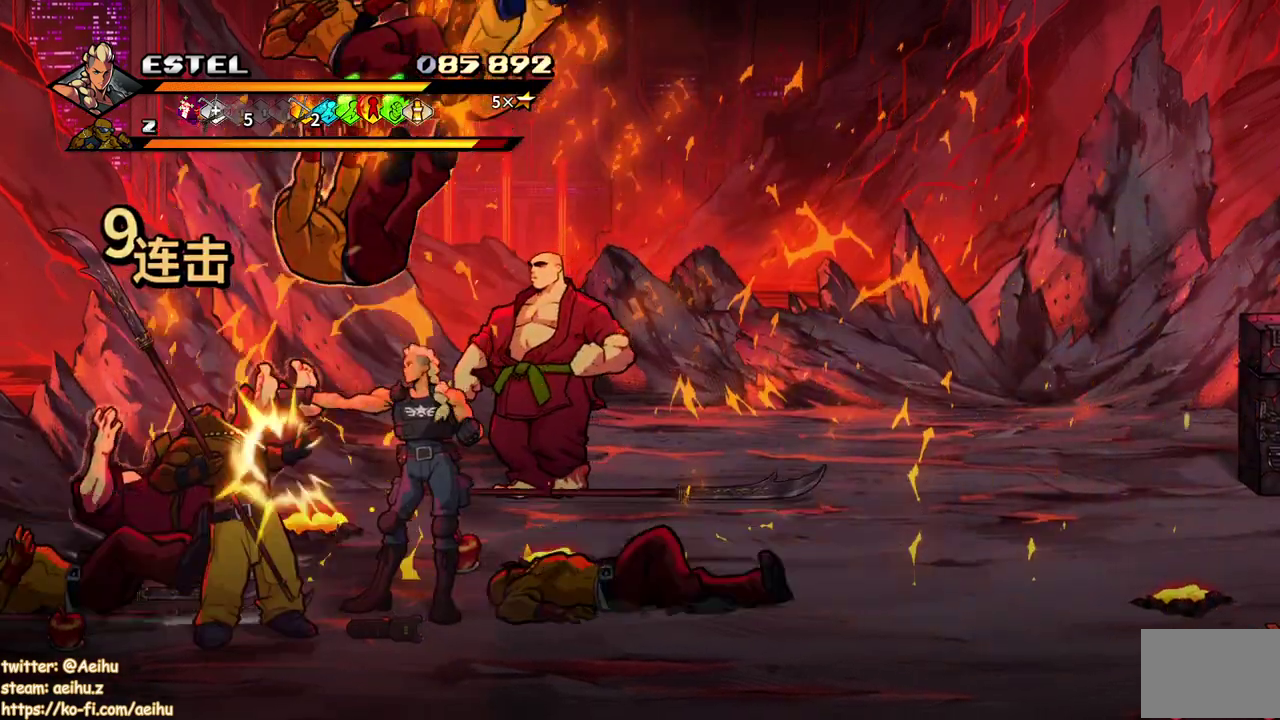
{"buttons": ["SQUARE"], "events": [[50, "DPAD_DOWN", "down"], [150, "DPAD_DOWN", "up"], [150, "SQUARE", "down"], [217, "SQUARE", "up"], [300, "SQUARE", "down"], [367, "SQUARE", "up"], [417, "DPAD_LEFT", "up"], [433, "SQUARE", "down"]]}
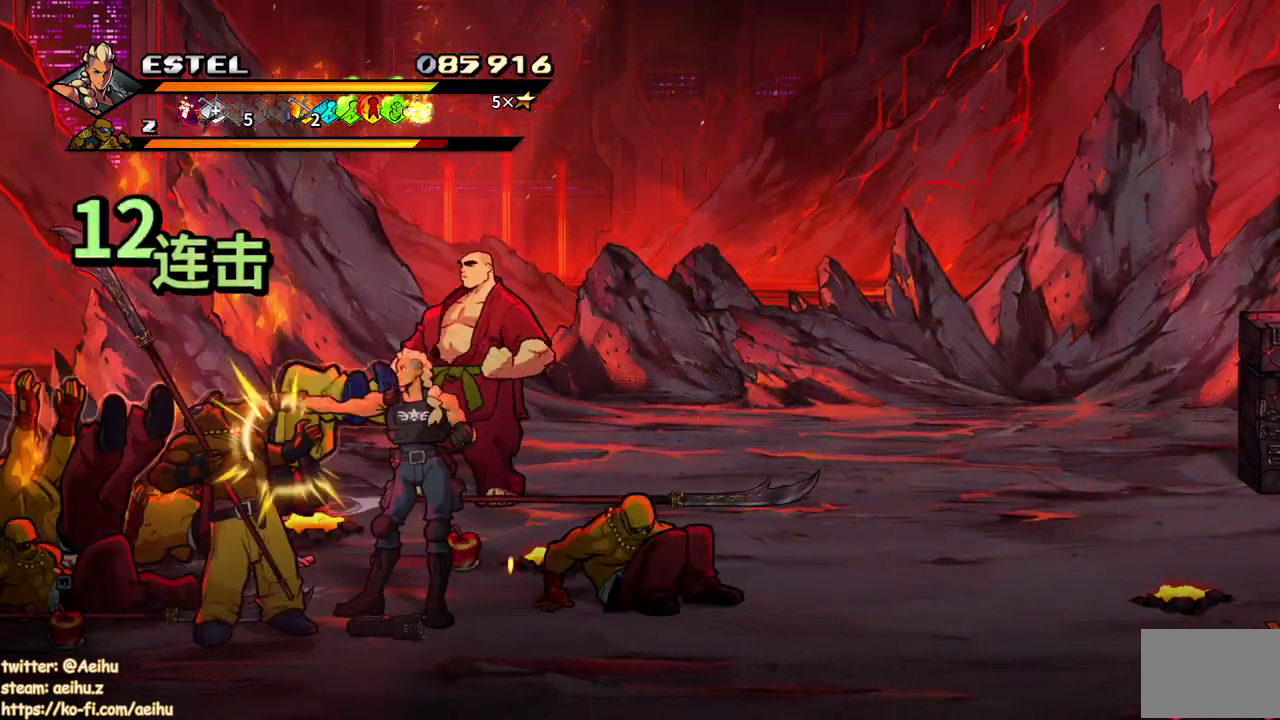
{"buttons": [], "events": [[167, "SQUARE", "up"], [217, "SQUARE", "down"], [317, "SQUARE", "up"], [367, "SQUARE", "down"], [450, "SQUARE", "up"]]}
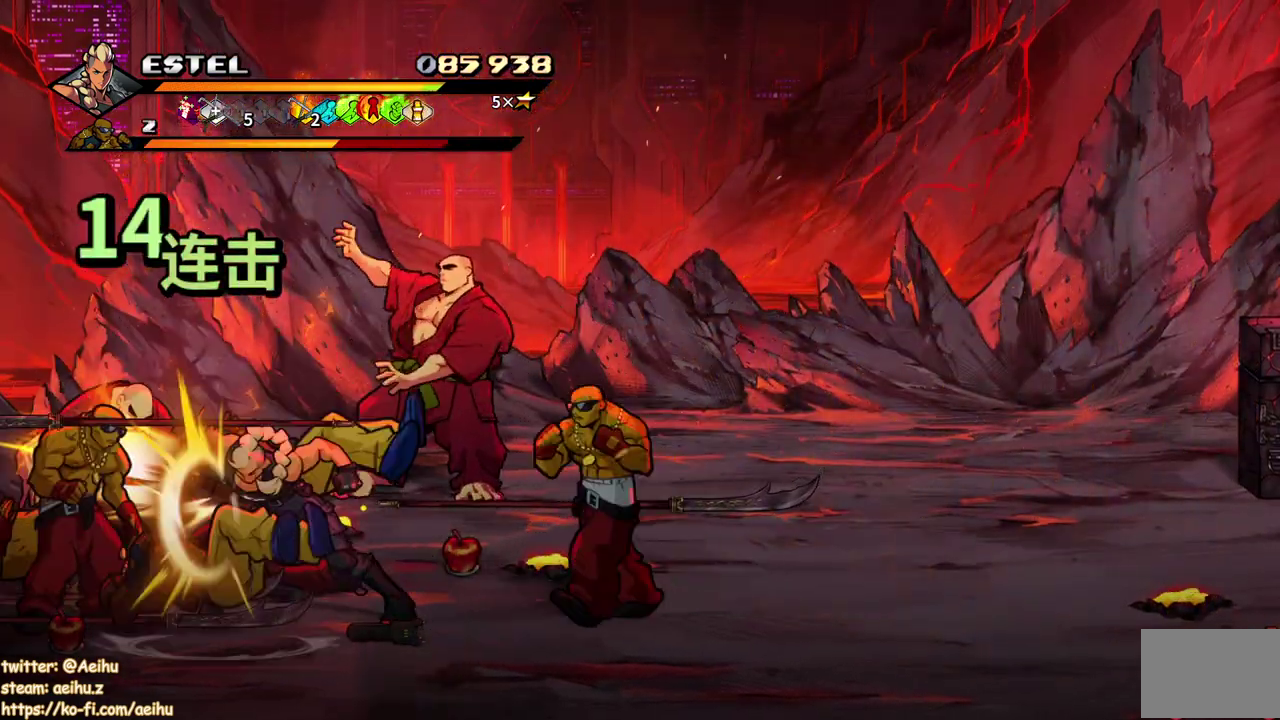
{"buttons": ["SQUARE", "DPAD_LEFT"], "events": [[33, "SQUARE", "down"], [117, "SQUARE", "up"], [183, "SQUARE", "down"], [250, "SQUARE", "up"], [333, "SQUARE", "down"], [400, "SQUARE", "up"], [467, "DPAD_LEFT", "down"], [483, "SQUARE", "down"]]}
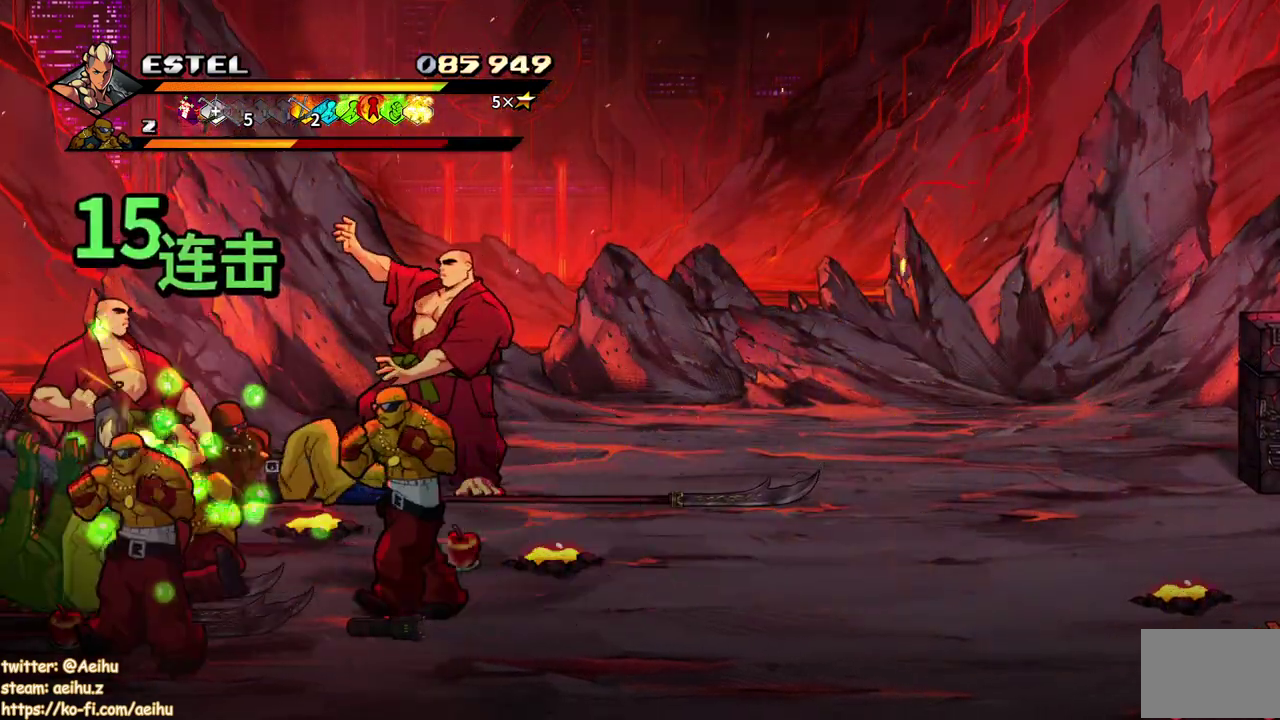
{"buttons": ["SQUARE", "DPAD_LEFT"], "events": [[50, "DPAD_LEFT", "up"], [50, "SQUARE", "up"], [117, "DPAD_LEFT", "down"], [117, "SQUARE", "down"], [200, "DPAD_LEFT", "up"], [200, "SQUARE", "up"], [250, "DPAD_LEFT", "down"], [267, "SQUARE", "down"], [367, "SQUARE", "up"], [417, "SQUARE", "down"]]}
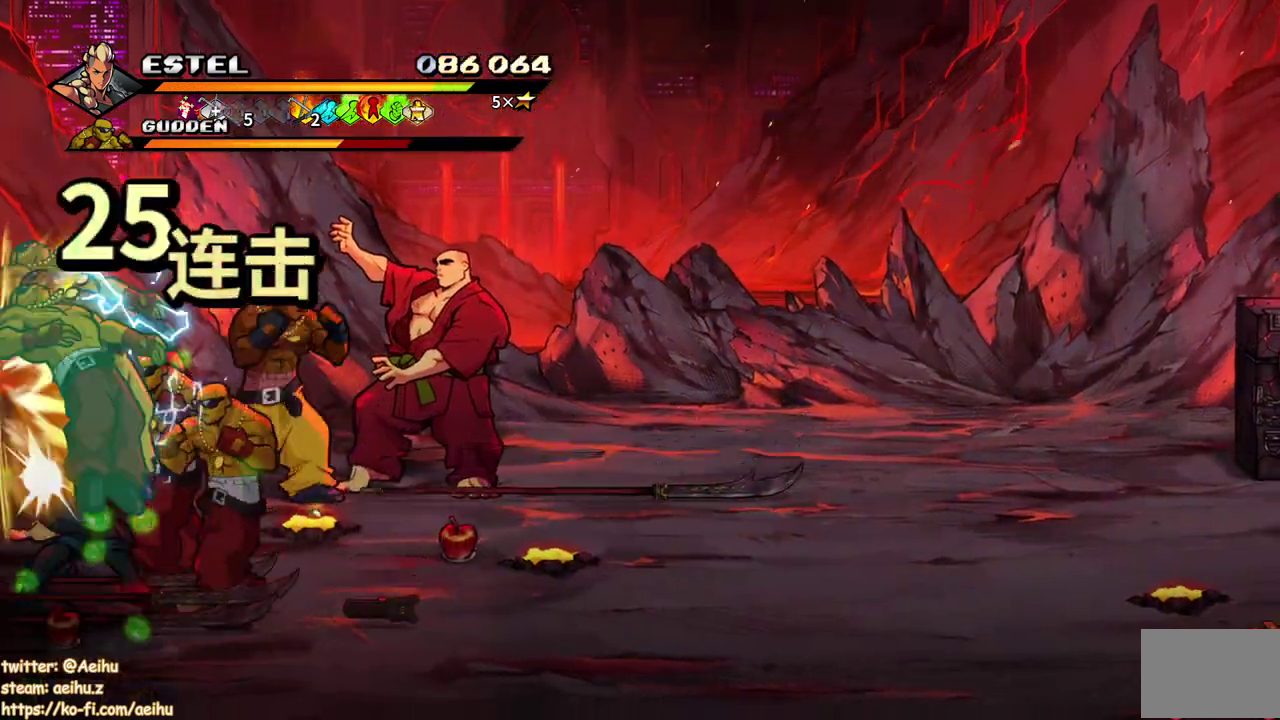
{"buttons": ["SQUARE", "DPAD_LEFT"], "events": []}
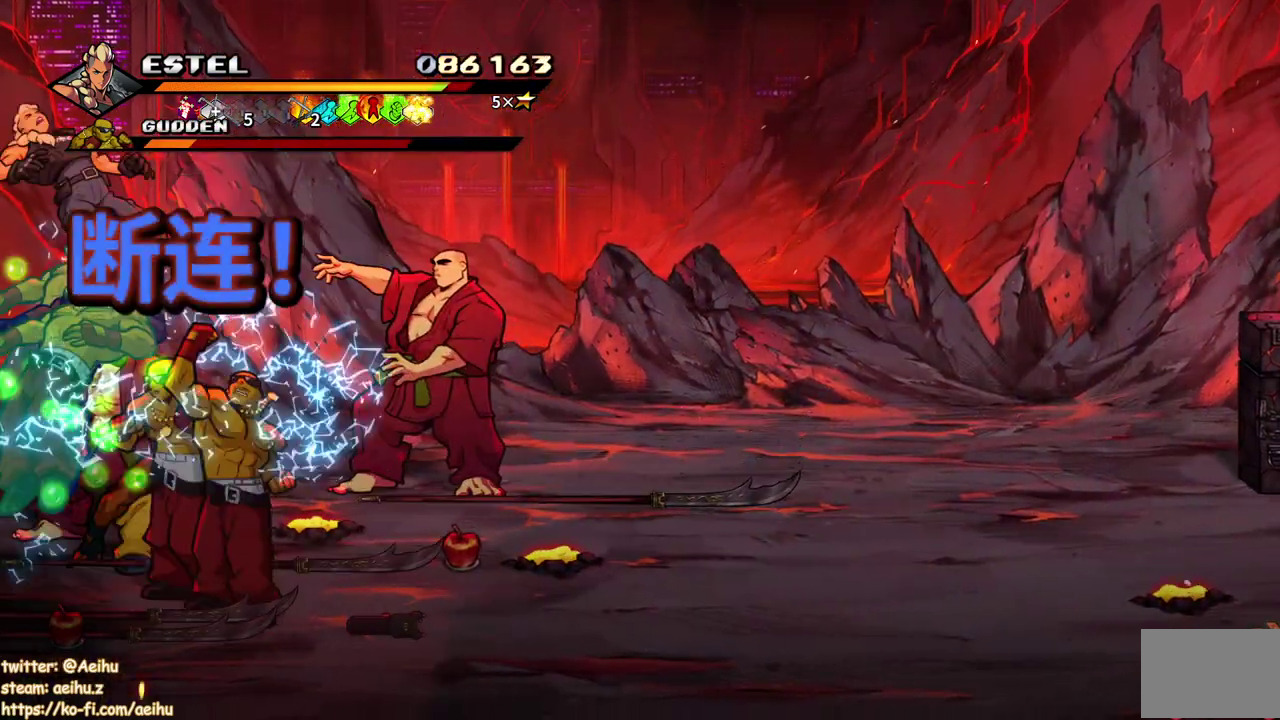
{"buttons": ["DPAD_RIGHT"], "events": [[33, "DPAD_LEFT", "up"], [267, "DPAD_RIGHT", "down"], [300, "SQUARE", "up"]]}
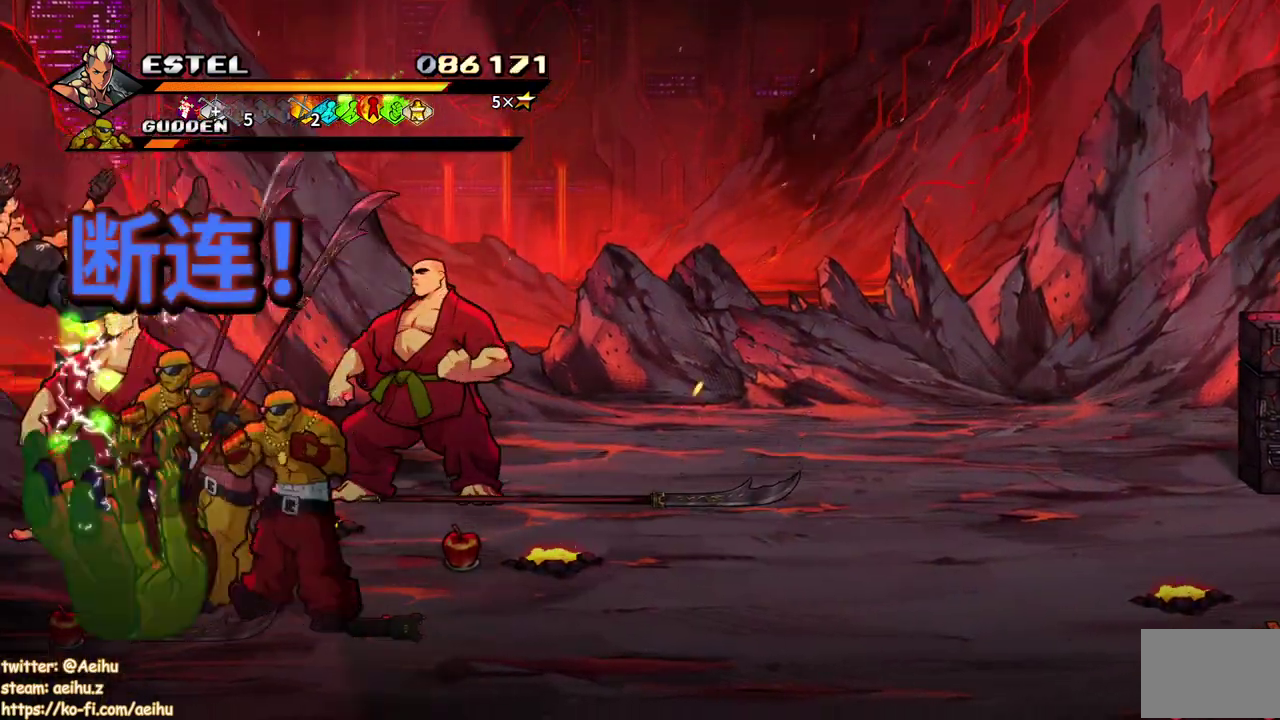
{"buttons": ["SQUARE", "DPAD_RIGHT"], "events": [[100, "CROSS", "down"], [117, "SQUARE", "down"], [167, "CROSS", "up"], [183, "SQUARE", "up"], [283, "SQUARE", "down"], [367, "SQUARE", "up"], [417, "SQUARE", "down"]]}
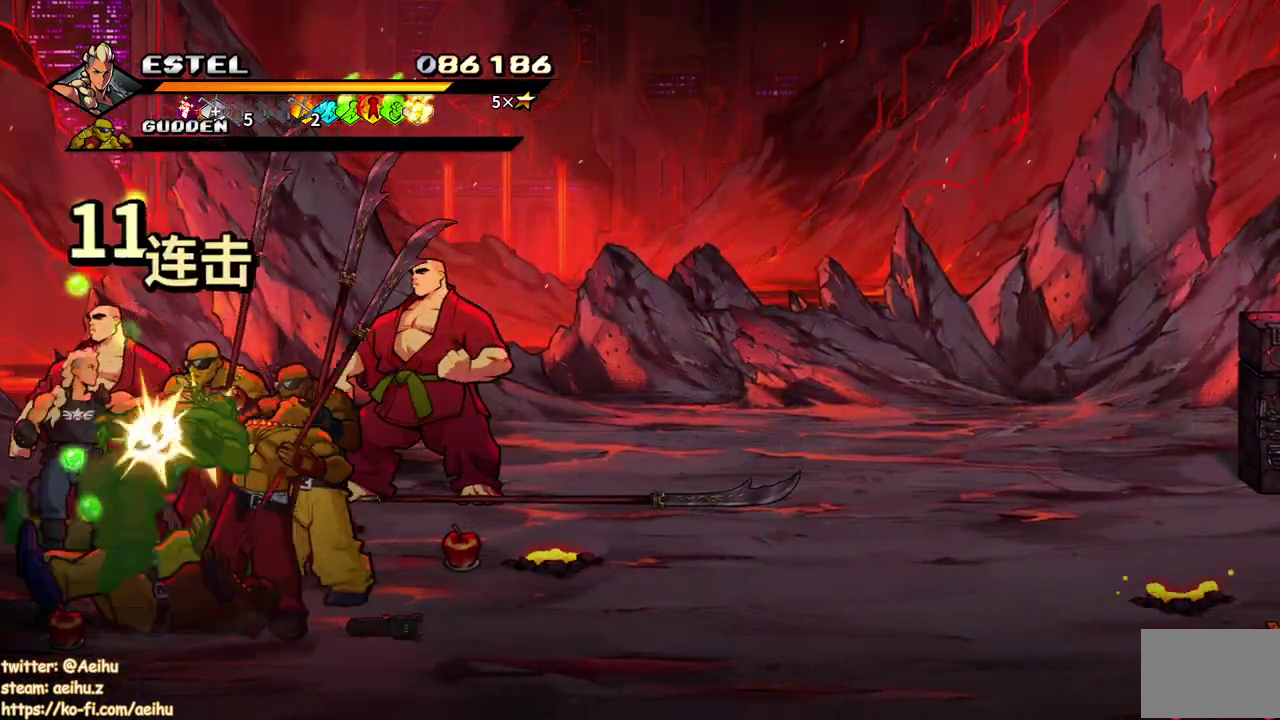
{"buttons": [], "events": [[167, "DPAD_RIGHT", "up"], [183, "SQUARE", "up"], [250, "SQUARE", "down"], [350, "SQUARE", "up"], [400, "DPAD_RIGHT", "down"], [417, "SQUARE", "down"], [467, "SQUARE", "up"], [483, "DPAD_RIGHT", "up"]]}
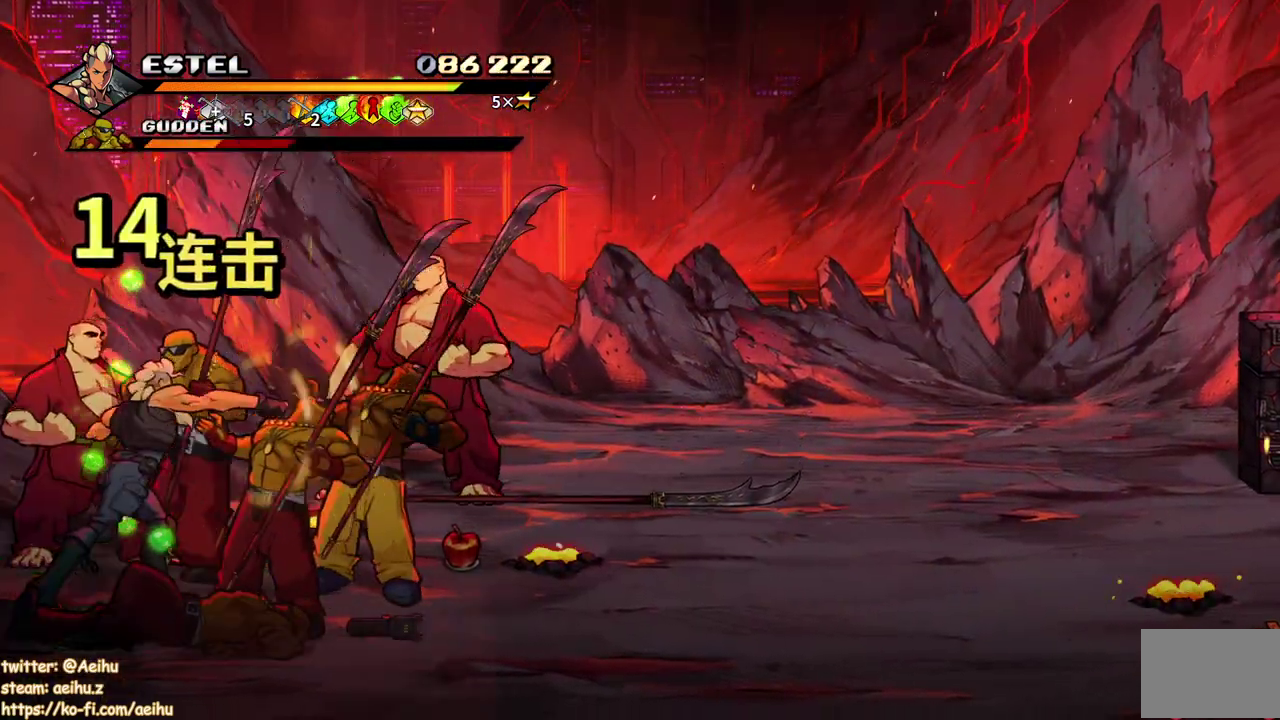
{"buttons": ["SQUARE", "DPAD_RIGHT"], "events": [[33, "SQUARE", "down"], [50, "DPAD_RIGHT", "down"], [117, "DPAD_RIGHT", "up"], [117, "SQUARE", "up"], [167, "DPAD_RIGHT", "down"], [167, "SQUARE", "down"], [267, "DPAD_RIGHT", "up"], [317, "DPAD_RIGHT", "down"], [383, "DPAD_RIGHT", "up"], [400, "SQUARE", "up"], [467, "DPAD_RIGHT", "down"], [467, "SQUARE", "down"]]}
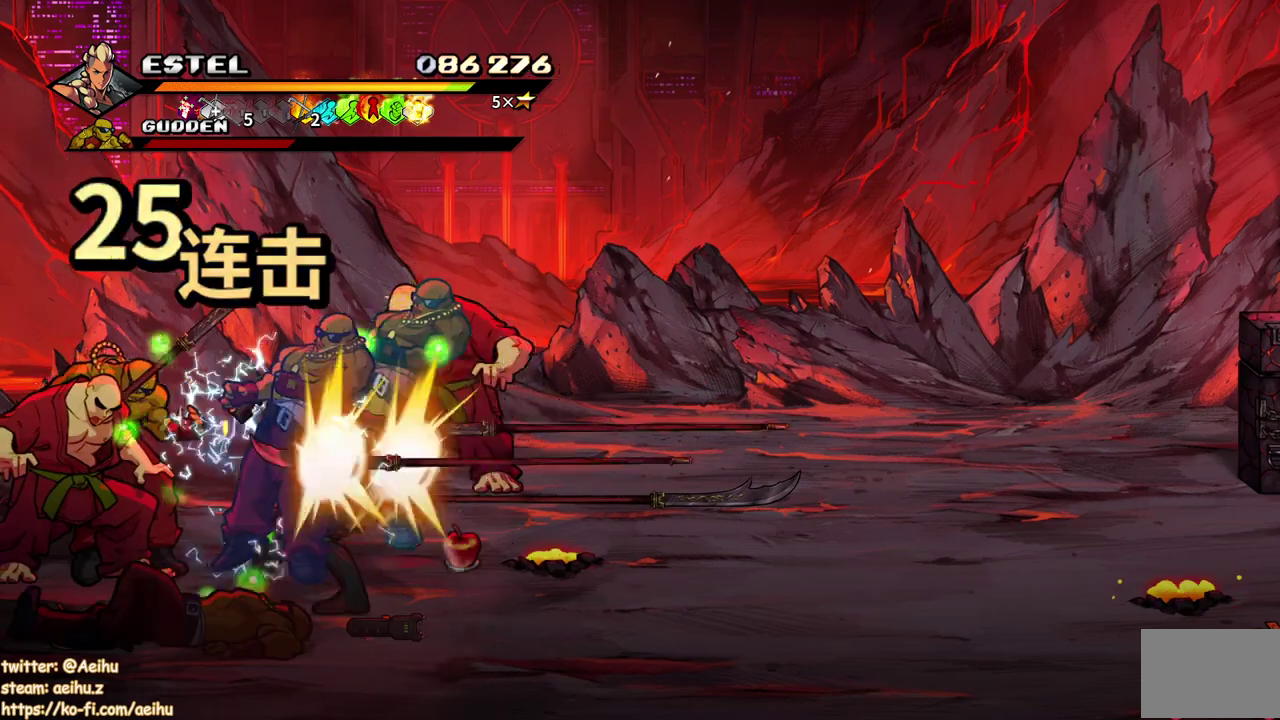
{"buttons": ["DPAD_RIGHT"], "events": [[167, "DPAD_RIGHT", "up"], [200, "SQUARE", "up"], [233, "DPAD_RIGHT", "down"], [250, "SQUARE", "down"], [333, "DPAD_RIGHT", "up"], [333, "SQUARE", "up"], [400, "DPAD_RIGHT", "down"], [400, "SQUARE", "down"], [500, "SQUARE", "up"]]}
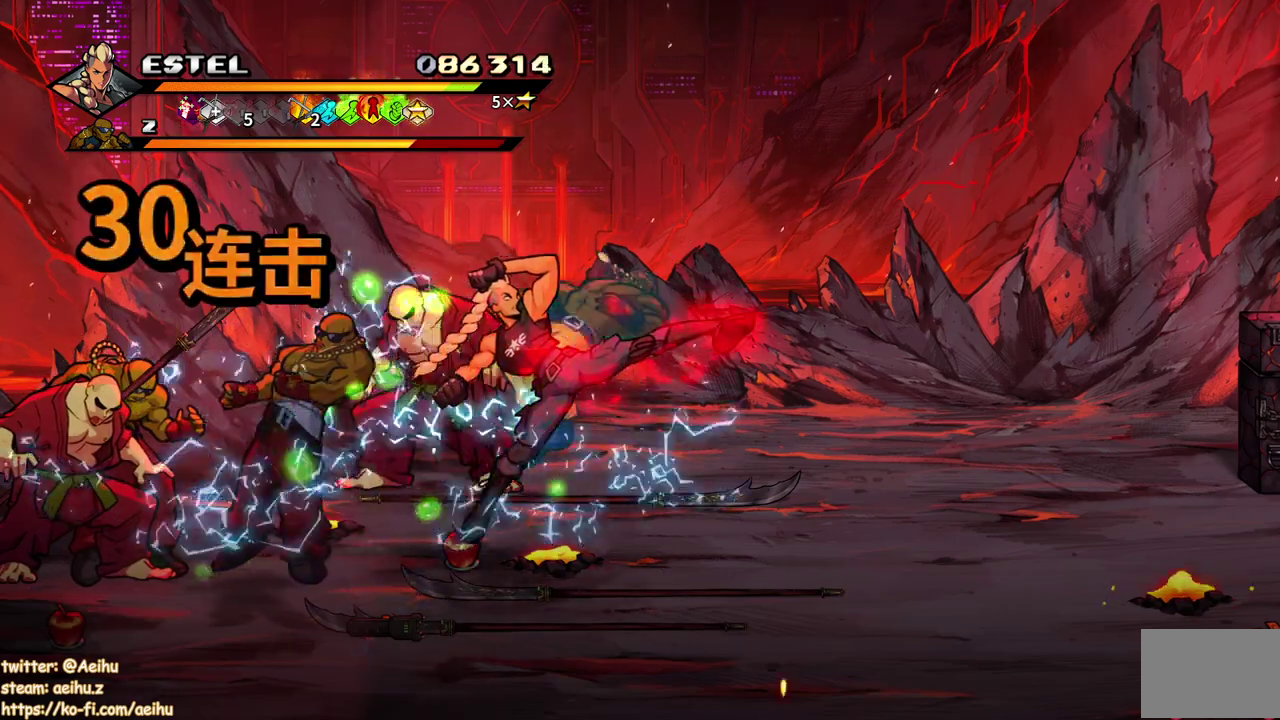
{"buttons": ["DPAD_RIGHT"], "events": [[33, "DPAD_RIGHT", "up"], [50, "SQUARE", "down"], [100, "DPAD_RIGHT", "down"], [167, "DPAD_RIGHT", "up"], [167, "SQUARE", "up"], [233, "SQUARE", "down"], [250, "DPAD_RIGHT", "down"], [300, "SQUARE", "up"], [383, "SQUARE", "down"], [450, "SQUARE", "up"]]}
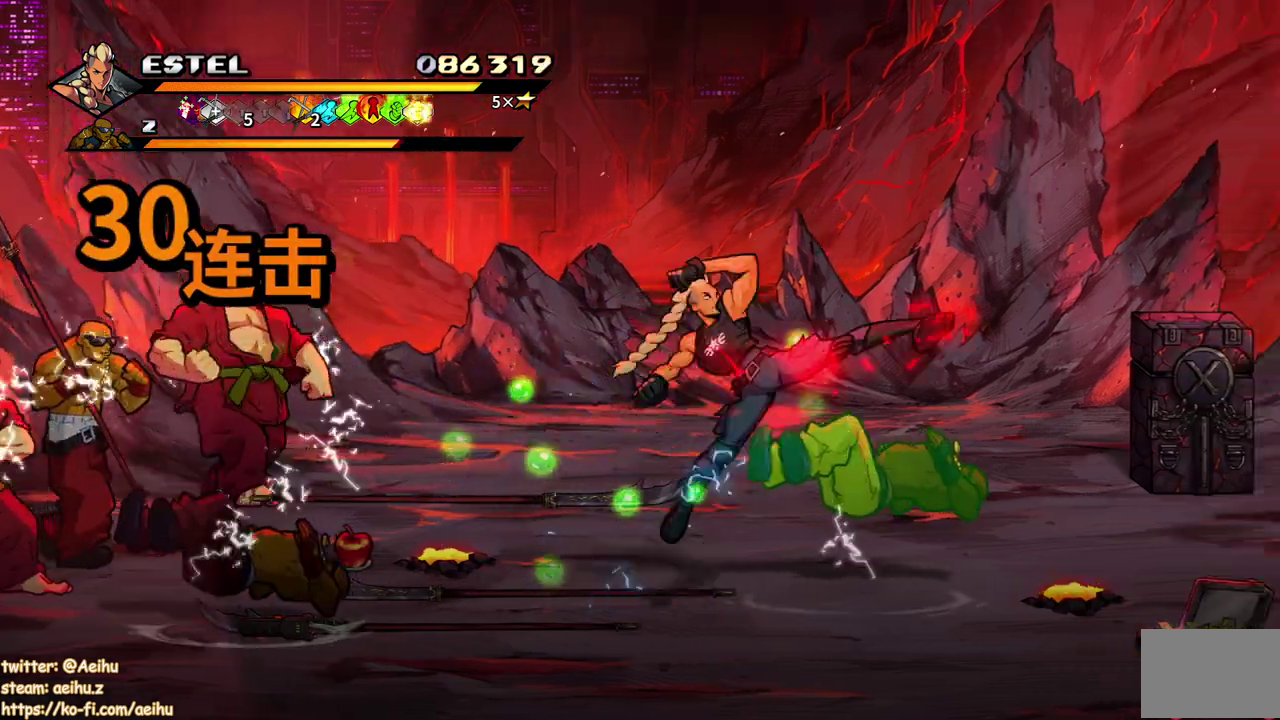
{"buttons": ["DPAD_UP", "DPAD_LEFT"], "events": [[117, "DPAD_RIGHT", "up"], [350, "DPAD_UP", "down"], [367, "DPAD_LEFT", "down"]]}
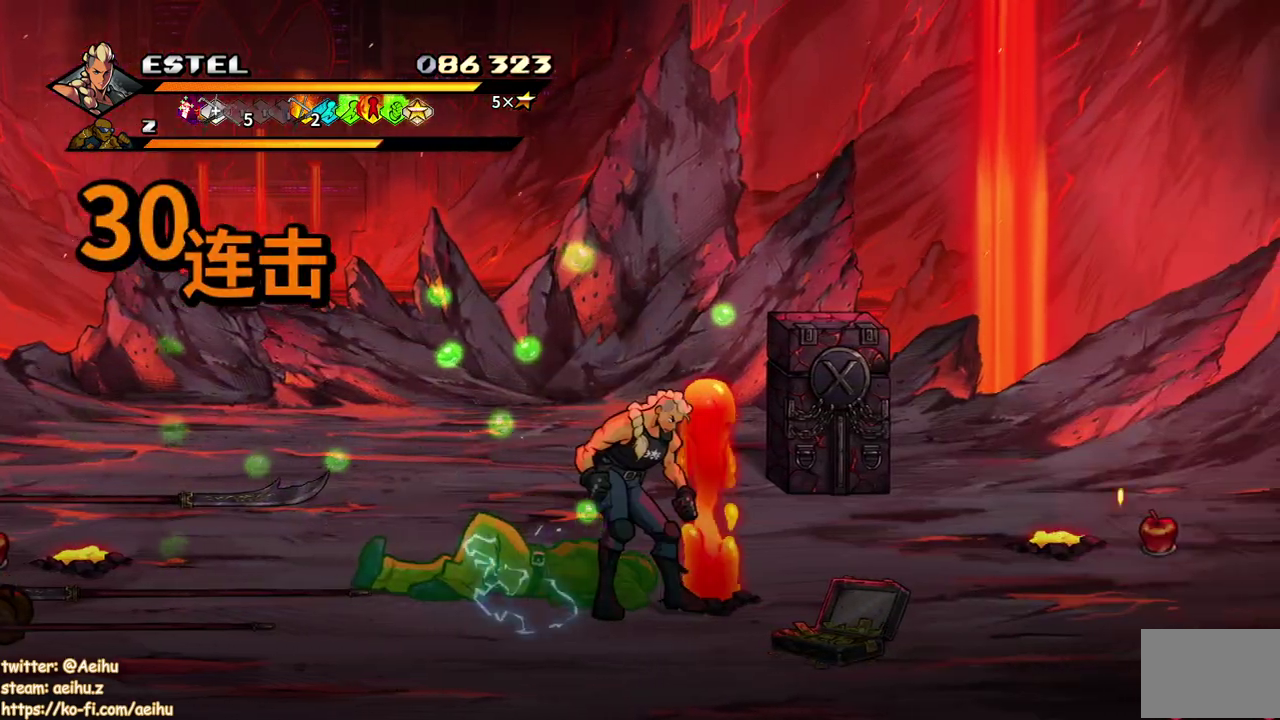
{"buttons": [], "events": [[167, "DPAD_UP", "up"], [283, "DPAD_LEFT", "up"]]}
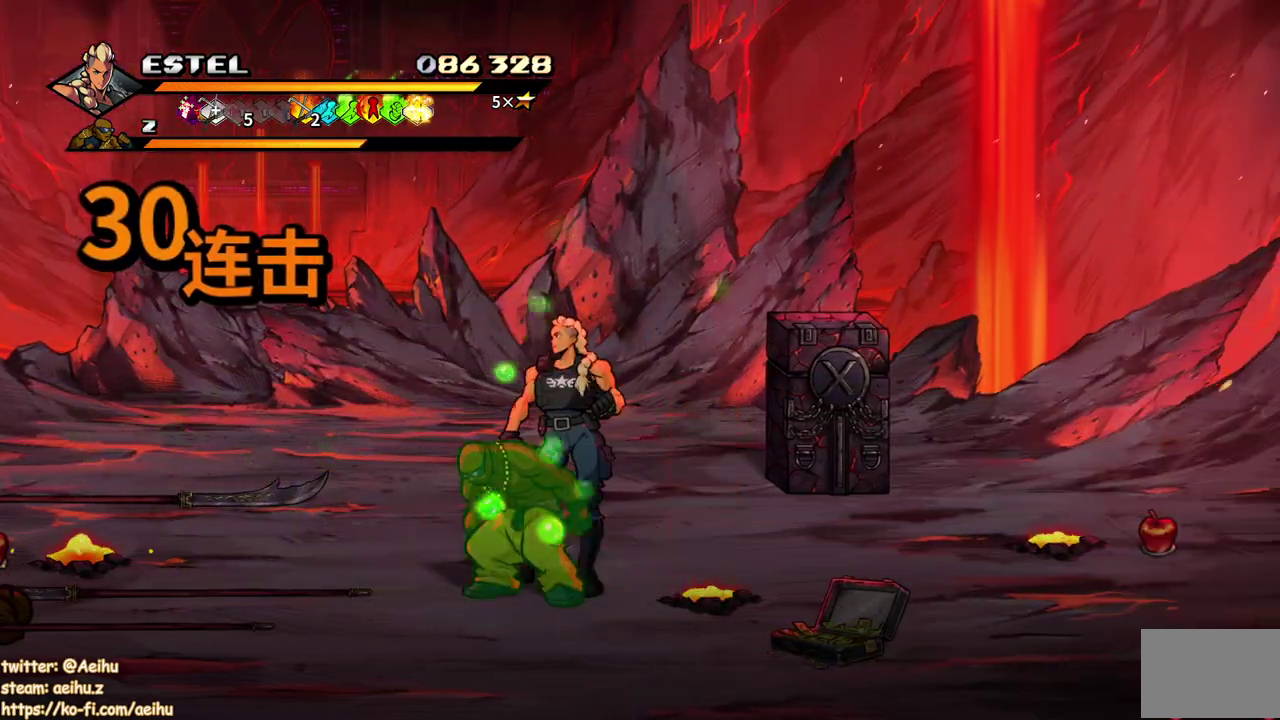
{"buttons": [], "events": [[33, "DPAD_DOWN", "down"], [150, "DPAD_LEFT", "down"], [167, "DPAD_DOWN", "up"], [300, "DPAD_LEFT", "up"], [367, "SQUARE", "down"], [467, "SQUARE", "up"]]}
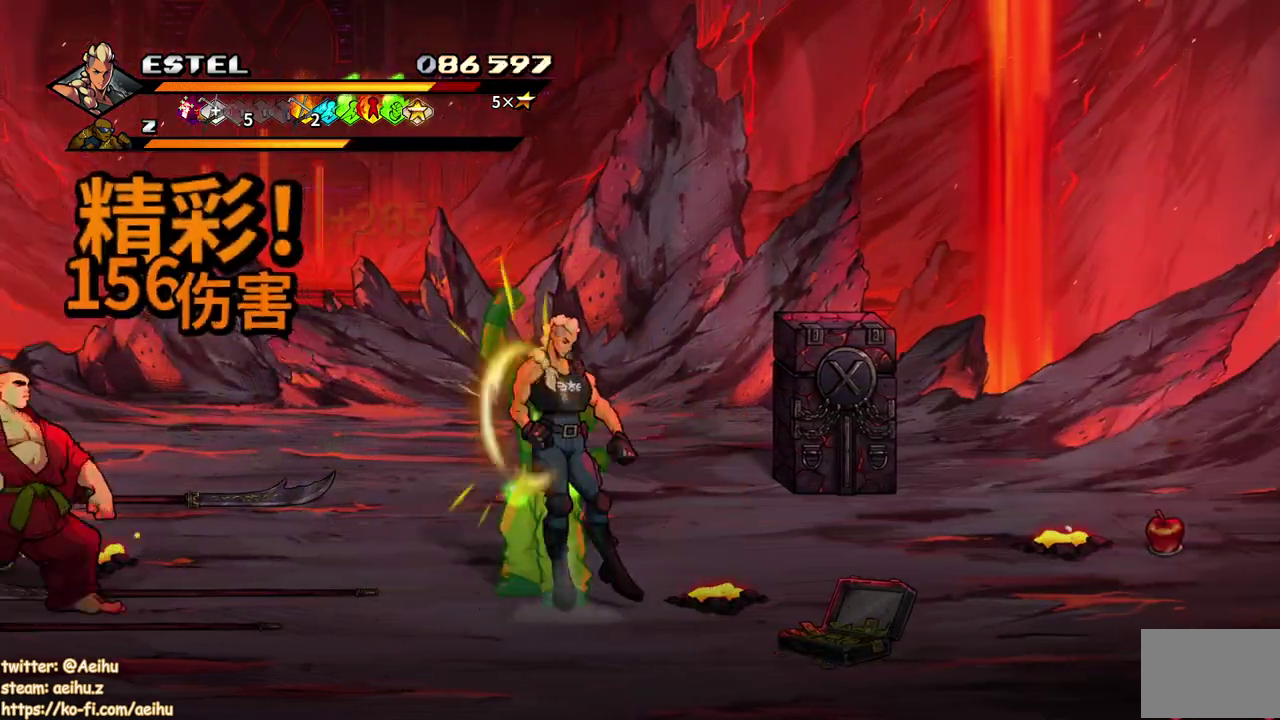
{"buttons": [], "events": [[50, "SQUARE", "down"], [100, "SQUARE", "up"], [133, "DPAD_LEFT", "down"], [183, "DPAD_LEFT", "up"]]}
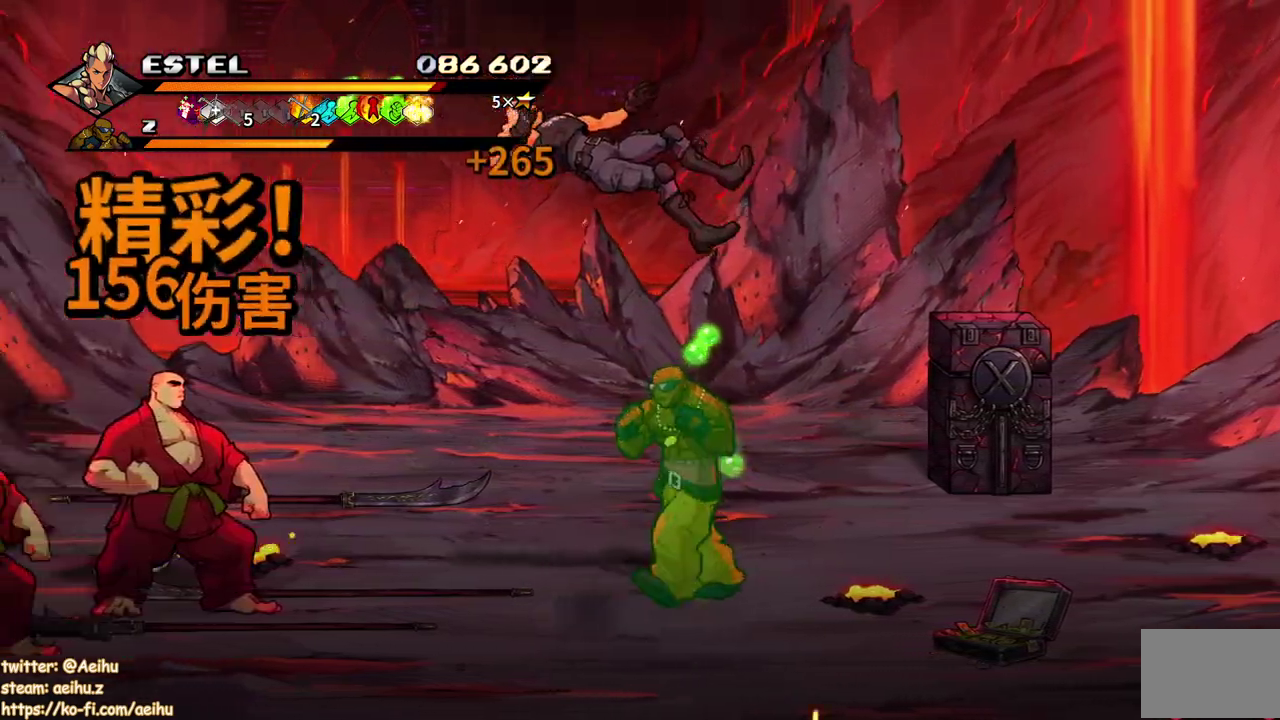
{"buttons": ["DPAD_LEFT"], "events": [[183, "DPAD_LEFT", "down"], [200, "CROSS", "down"], [367, "CROSS", "up"]]}
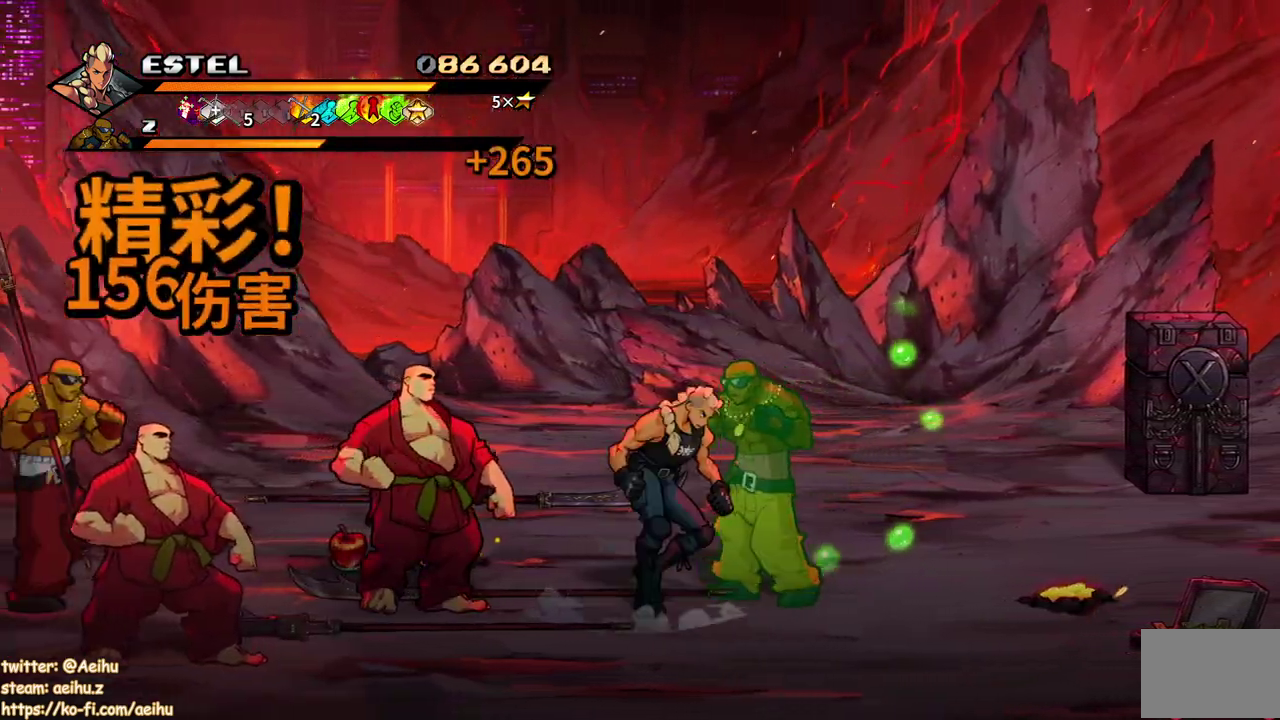
{"buttons": [], "events": [[183, "DPAD_LEFT", "up"], [217, "DPAD_RIGHT", "down"], [500, "DPAD_RIGHT", "up"]]}
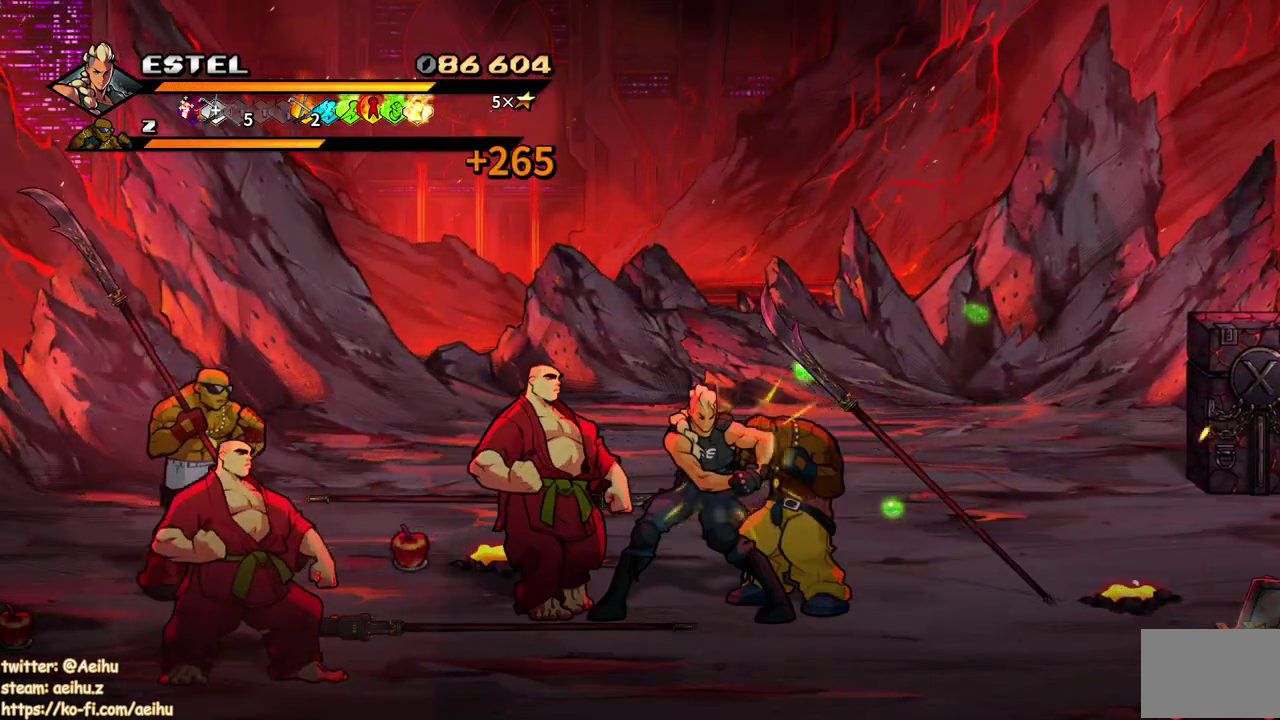
{"buttons": [], "events": [[17, "DPAD_LEFT", "down"], [67, "SQUARE", "down"], [150, "SQUARE", "up"], [200, "SQUARE", "down"], [267, "SQUARE", "up"], [350, "SQUARE", "down"], [383, "DPAD_LEFT", "up"], [433, "SQUARE", "up"]]}
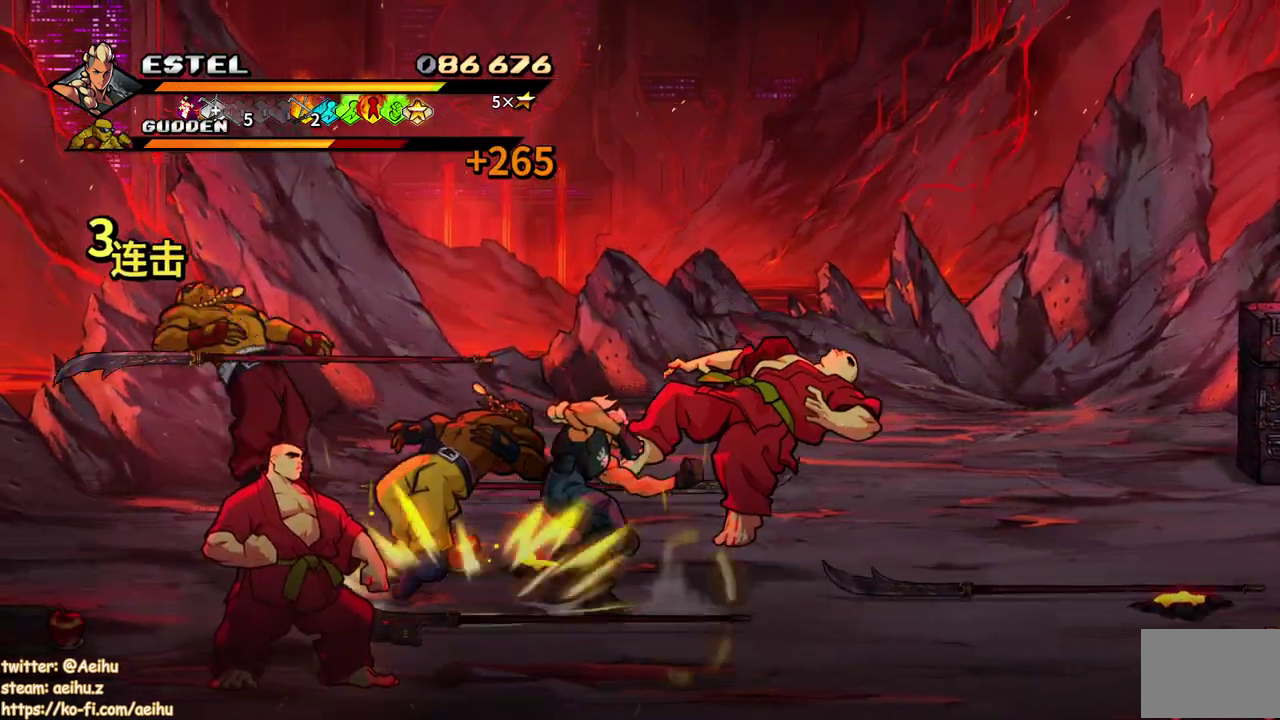
{"buttons": ["DPAD_RIGHT"], "events": [[50, "SQUARE", "down"], [117, "SQUARE", "up"], [267, "DPAD_RIGHT", "down"], [350, "DPAD_RIGHT", "up"], [433, "DPAD_RIGHT", "down"]]}
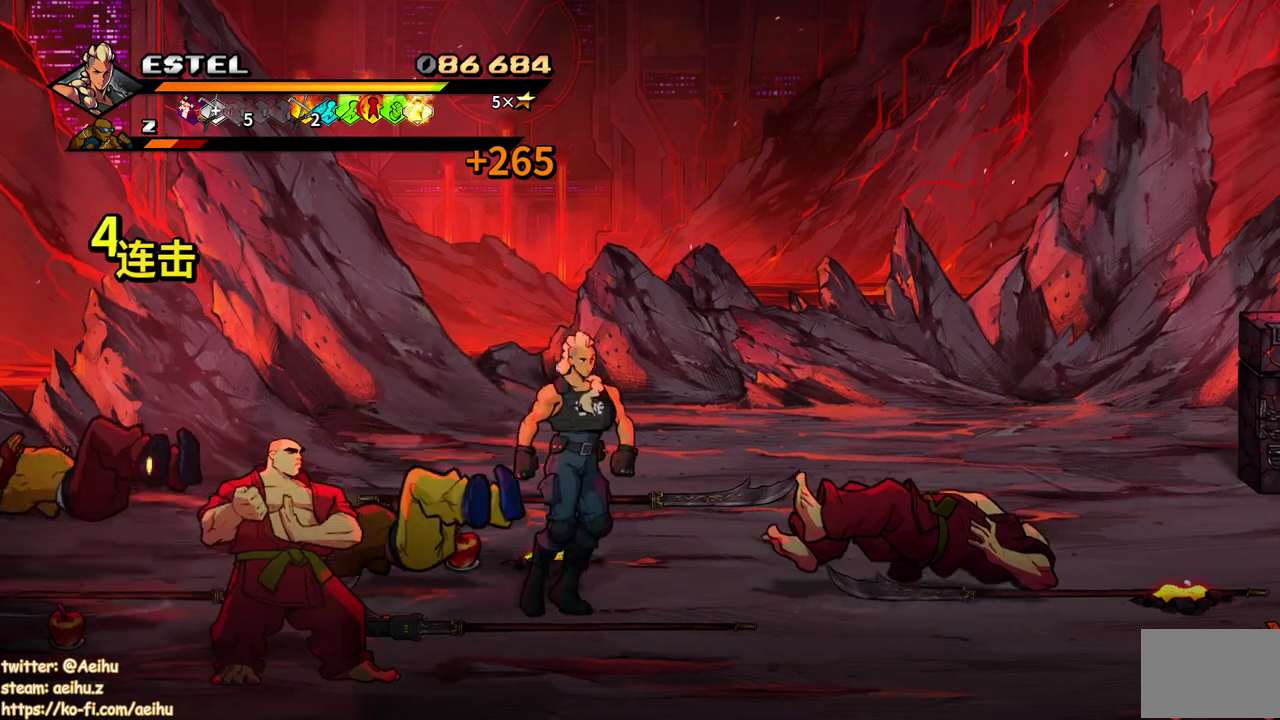
{"buttons": ["DPAD_UP", "DPAD_RIGHT"], "events": [[300, "DPAD_DOWN", "down"], [400, "DPAD_DOWN", "up"], [417, "DPAD_UP", "down"]]}
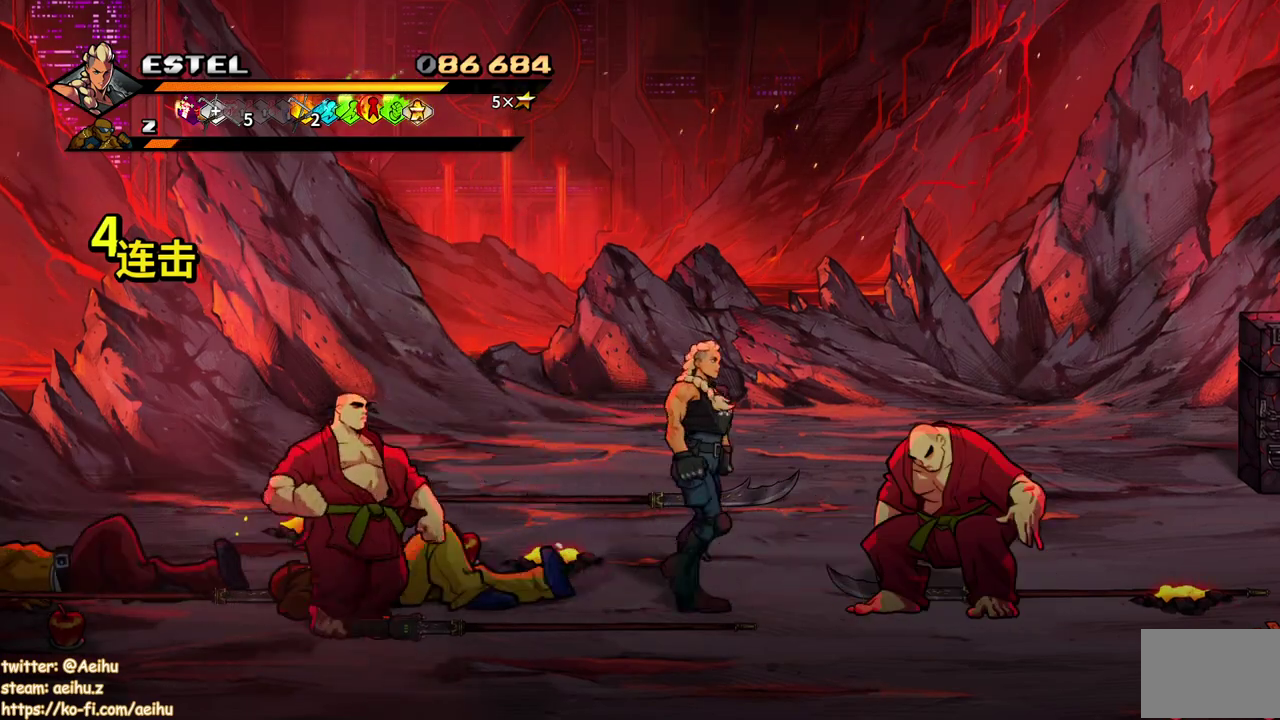
{"buttons": ["DPAD_UP"], "events": [[33, "DPAD_RIGHT", "up"]]}
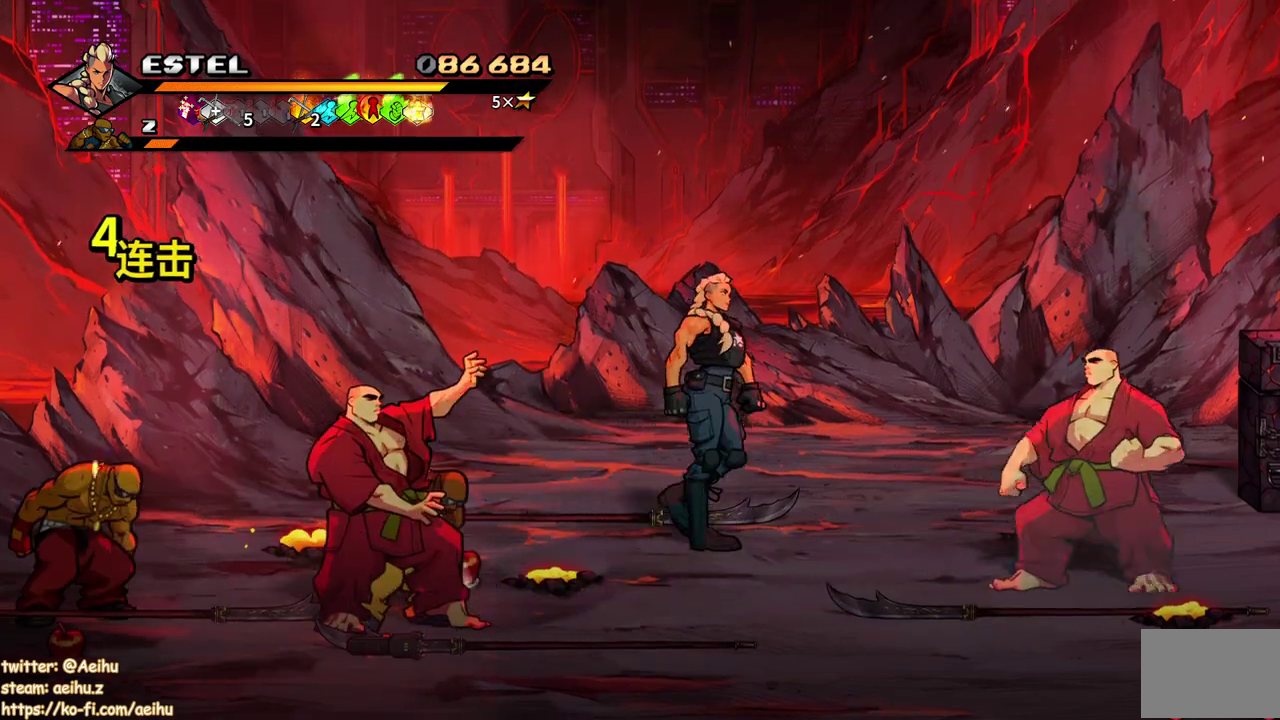
{"buttons": ["DPAD_RIGHT"], "events": [[217, "DPAD_UP", "up"], [317, "DPAD_RIGHT", "down"], [383, "DPAD_RIGHT", "up"], [450, "DPAD_RIGHT", "down"]]}
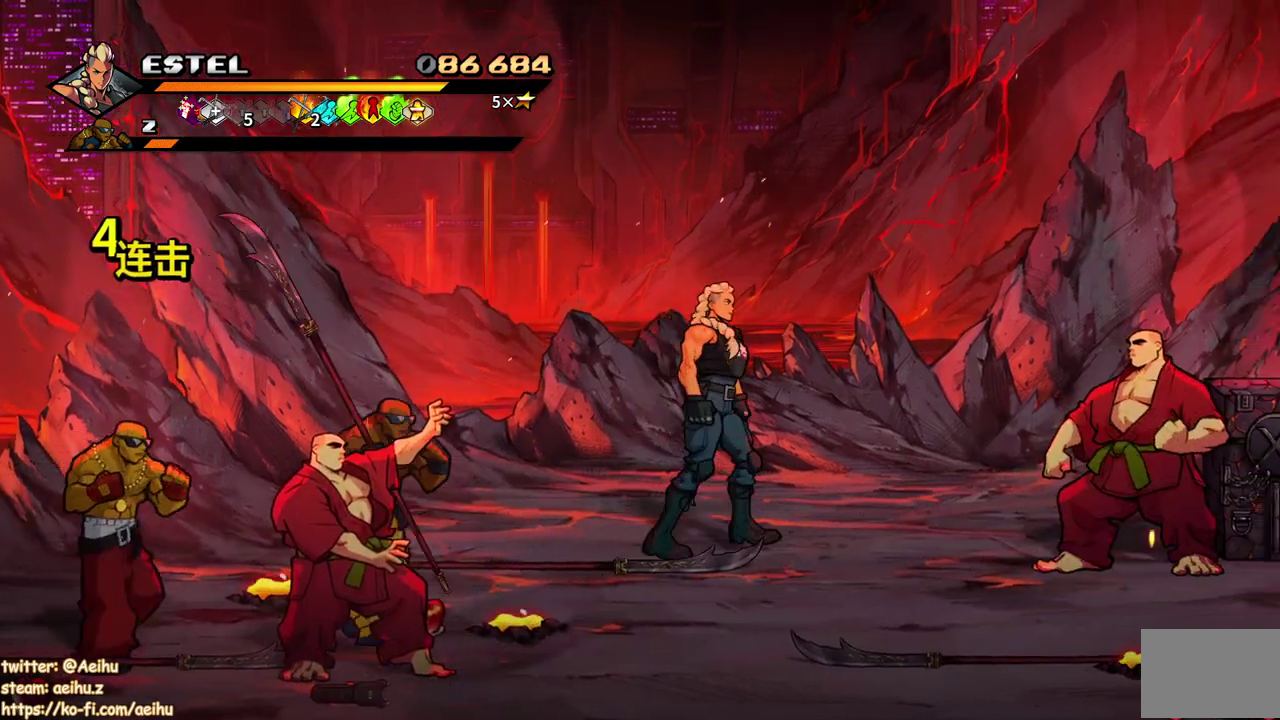
{"buttons": ["SQUARE", "DPAD_RIGHT"], "events": [[33, "SQUARE", "down"]]}
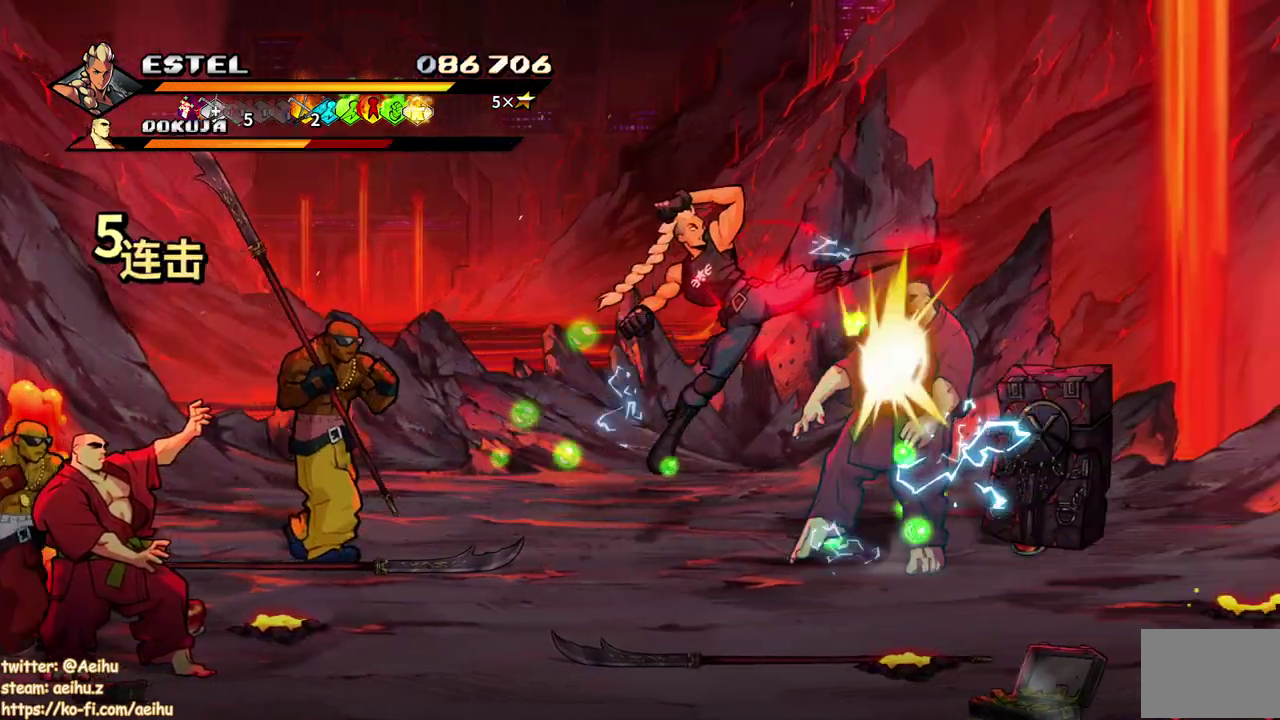
{"buttons": ["SQUARE", "DPAD_LEFT"], "events": [[117, "DPAD_RIGHT", "up"], [317, "DPAD_LEFT", "down"], [433, "SQUARE", "up"], [500, "SQUARE", "down"]]}
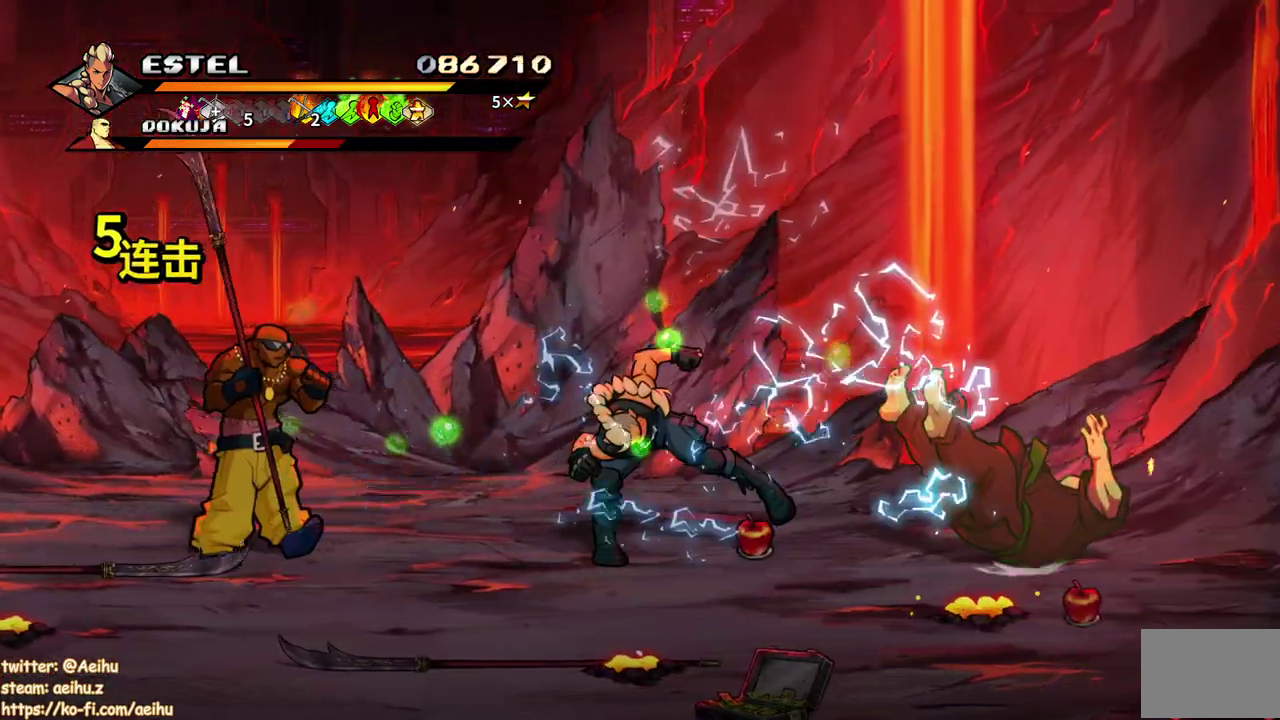
{"buttons": ["SQUARE"], "events": [[83, "SQUARE", "up"], [150, "SQUARE", "down"], [167, "DPAD_LEFT", "up"], [250, "DPAD_LEFT", "down"], [250, "SQUARE", "up"], [317, "SQUARE", "down"], [350, "DPAD_LEFT", "up"], [400, "DPAD_LEFT", "down"], [400, "SQUARE", "up"], [450, "SQUARE", "down"], [483, "DPAD_LEFT", "up"]]}